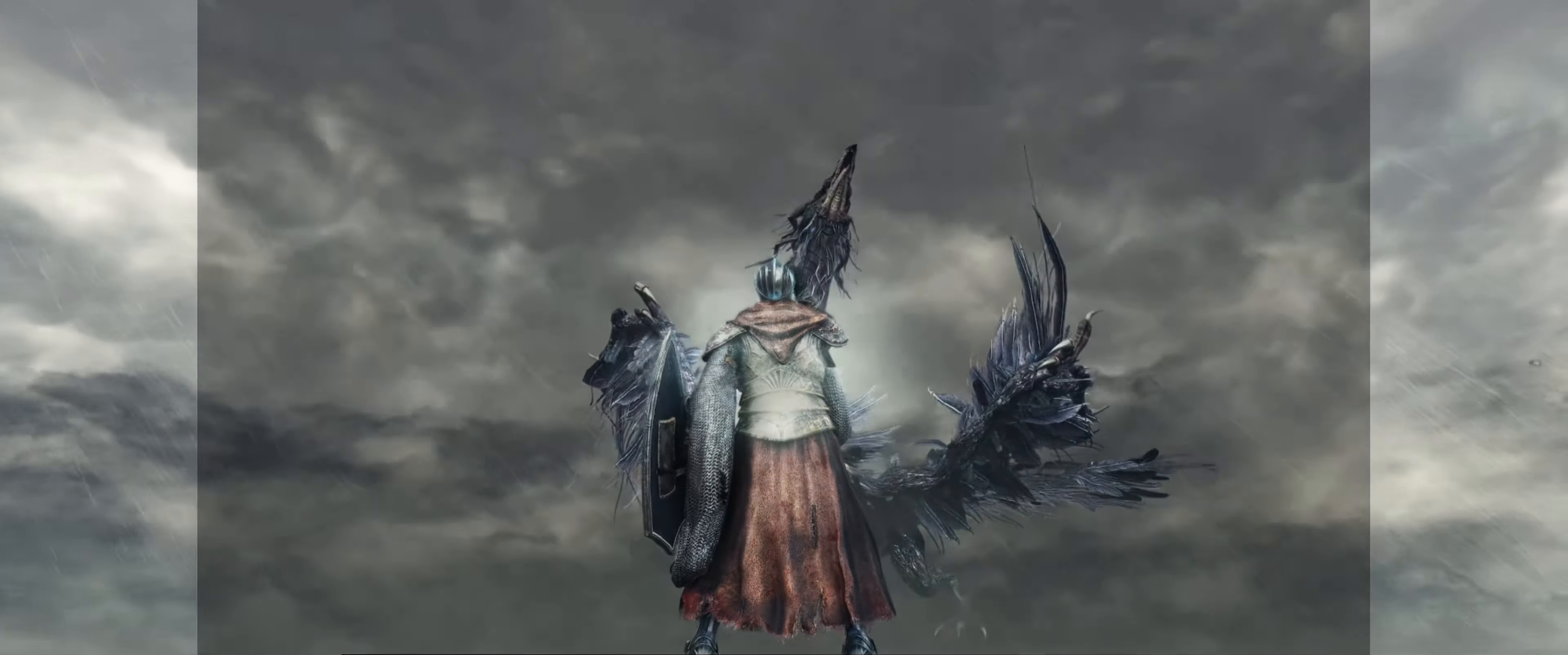
Gameplay with a controller (Xbox layout); each line is a JSON object with the inputs held at the frame after it. "events" lists button and stick changes between this image and that frame as [ms after this image, input, new state], when the widget could be followed in between. Not read: L3 R3.
{"buttons": ["START"], "left_stick": "center", "right_stick": "center", "events": [[66, "X", "up"], [483, "START", "down"]]}
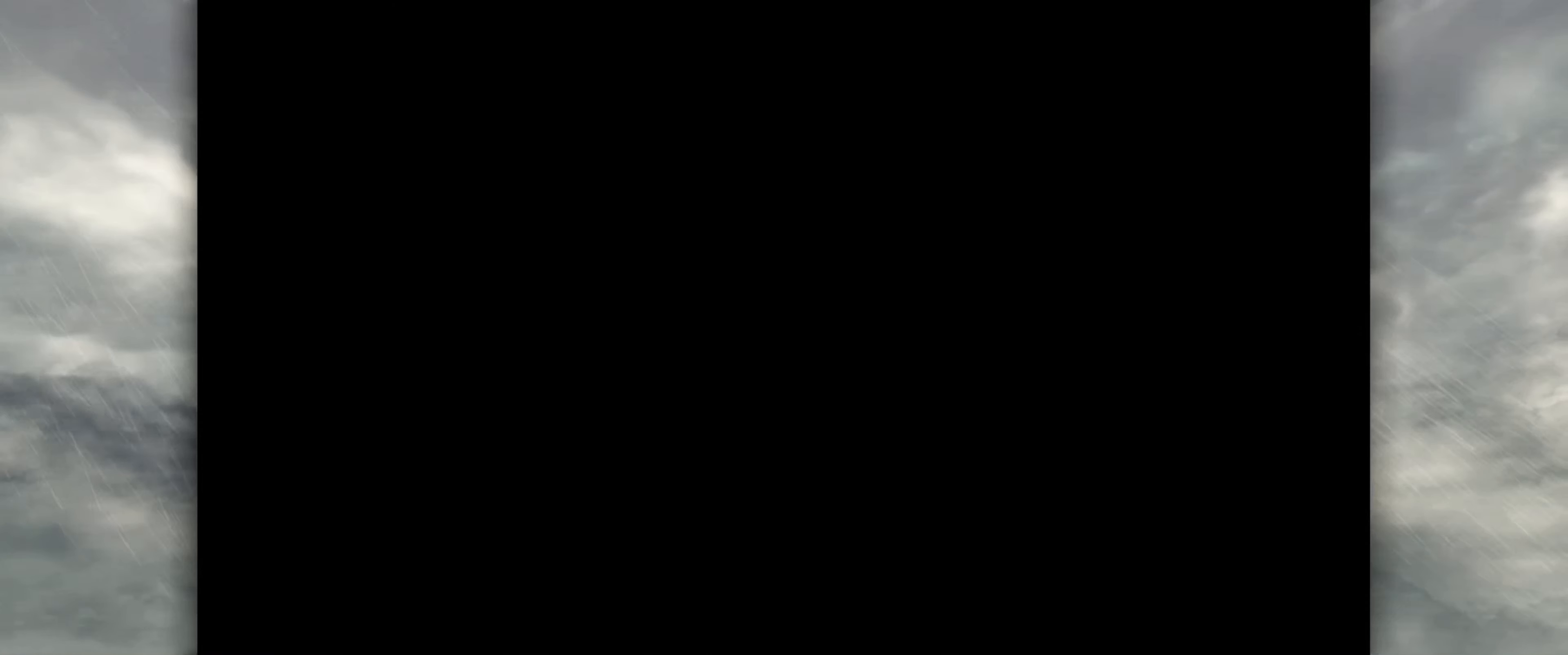
{"buttons": [], "left_stick": "center", "right_stick": "center", "events": [[116, "START", "up"]]}
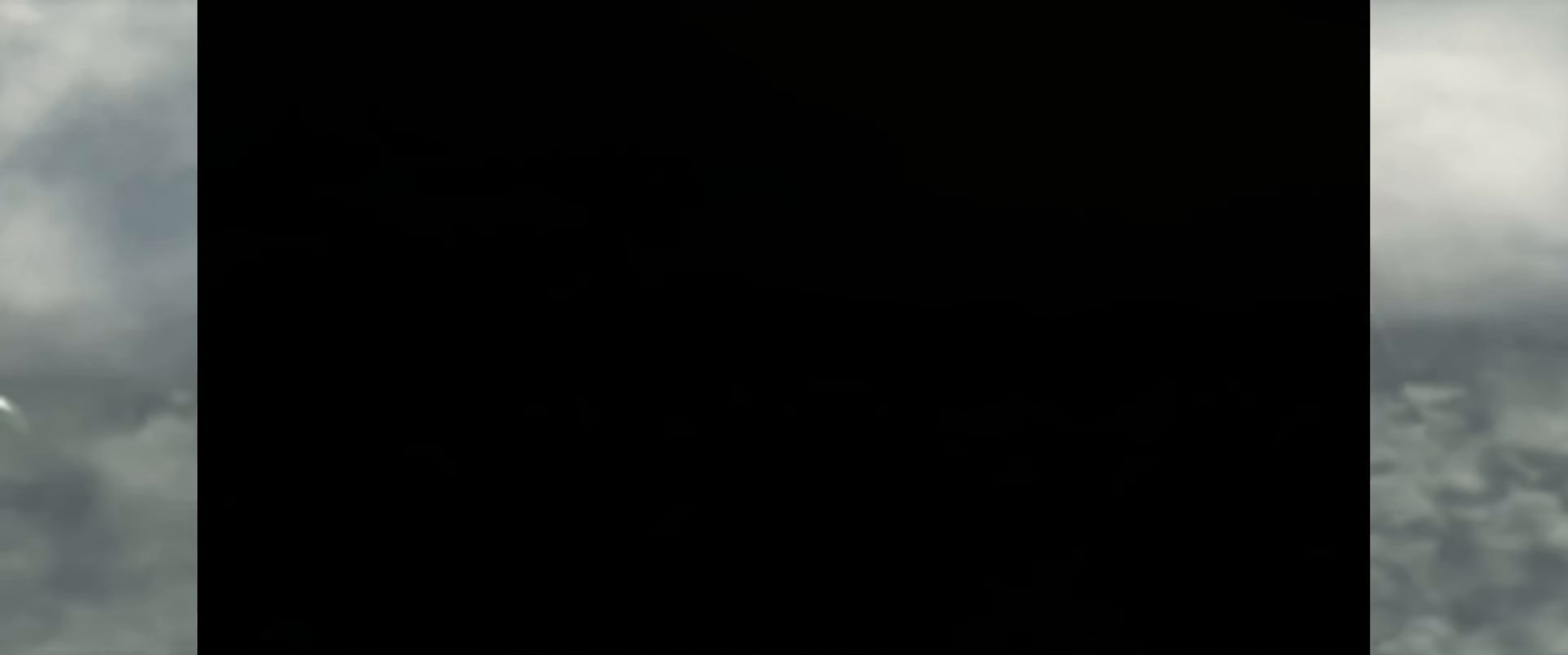
{"buttons": [], "left_stick": "down", "right_stick": "center", "events": [[133, "right_stick", "down-left"], [300, "right_stick", "center"], [366, "left_stick", "down"]]}
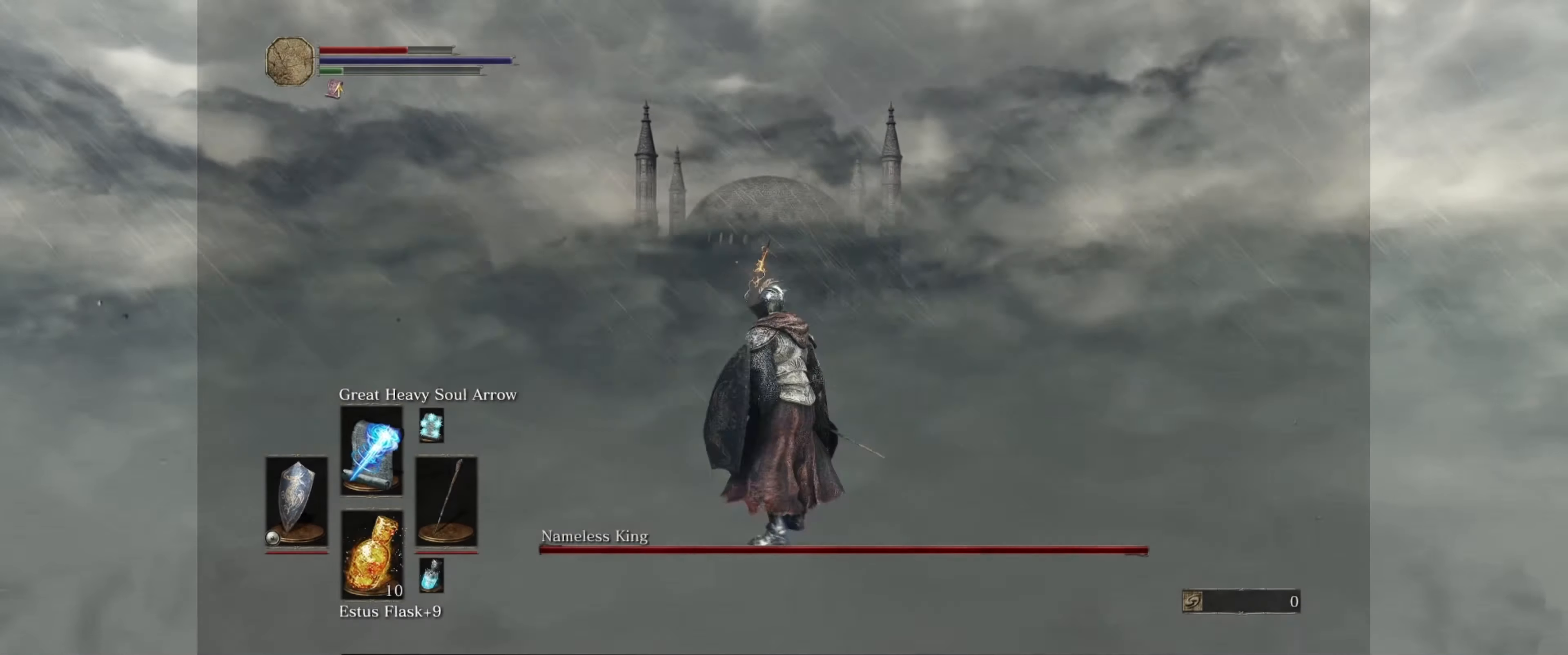
{"buttons": [], "left_stick": "down", "right_stick": "center", "events": [[83, "START", "down"], [150, "START", "up"]]}
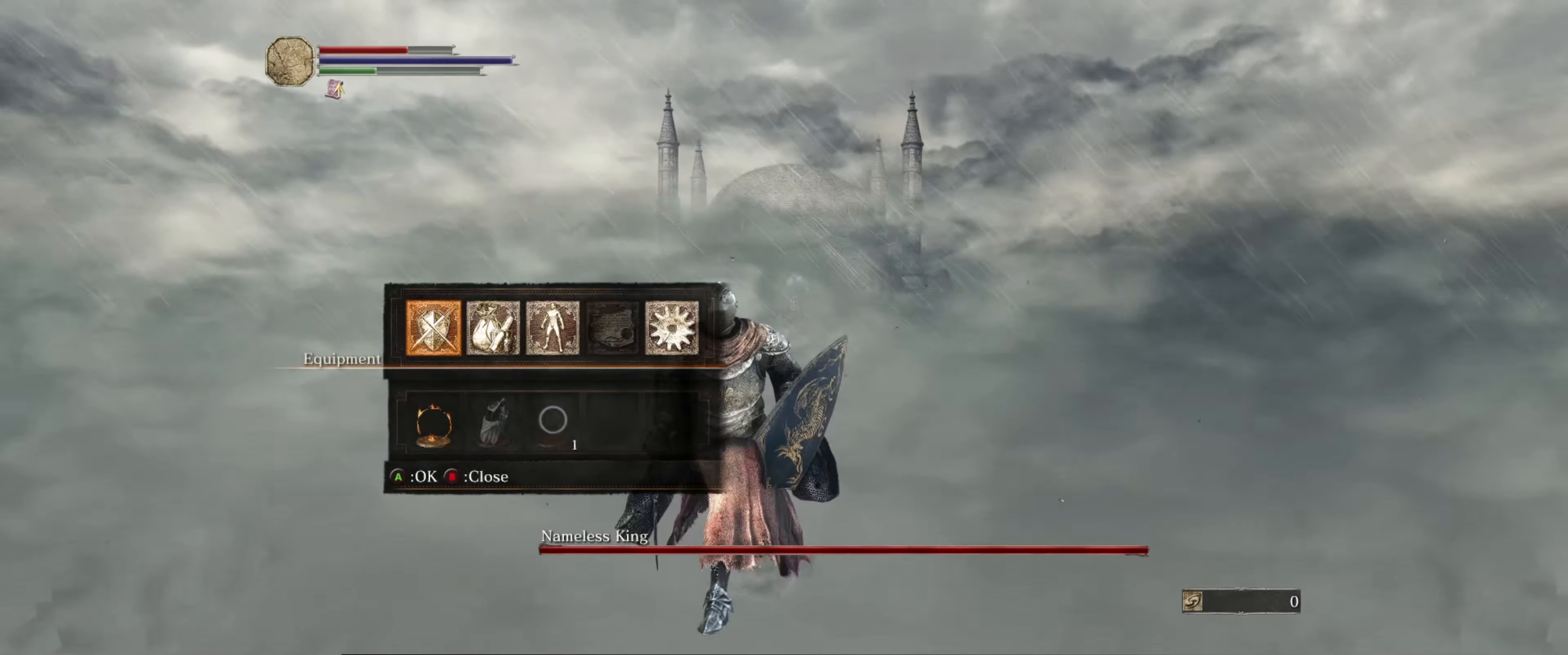
{"buttons": [], "left_stick": "down", "right_stick": "center", "events": [[150, "START", "down"], [250, "START", "up"], [416, "X", "down"], [500, "X", "up"]]}
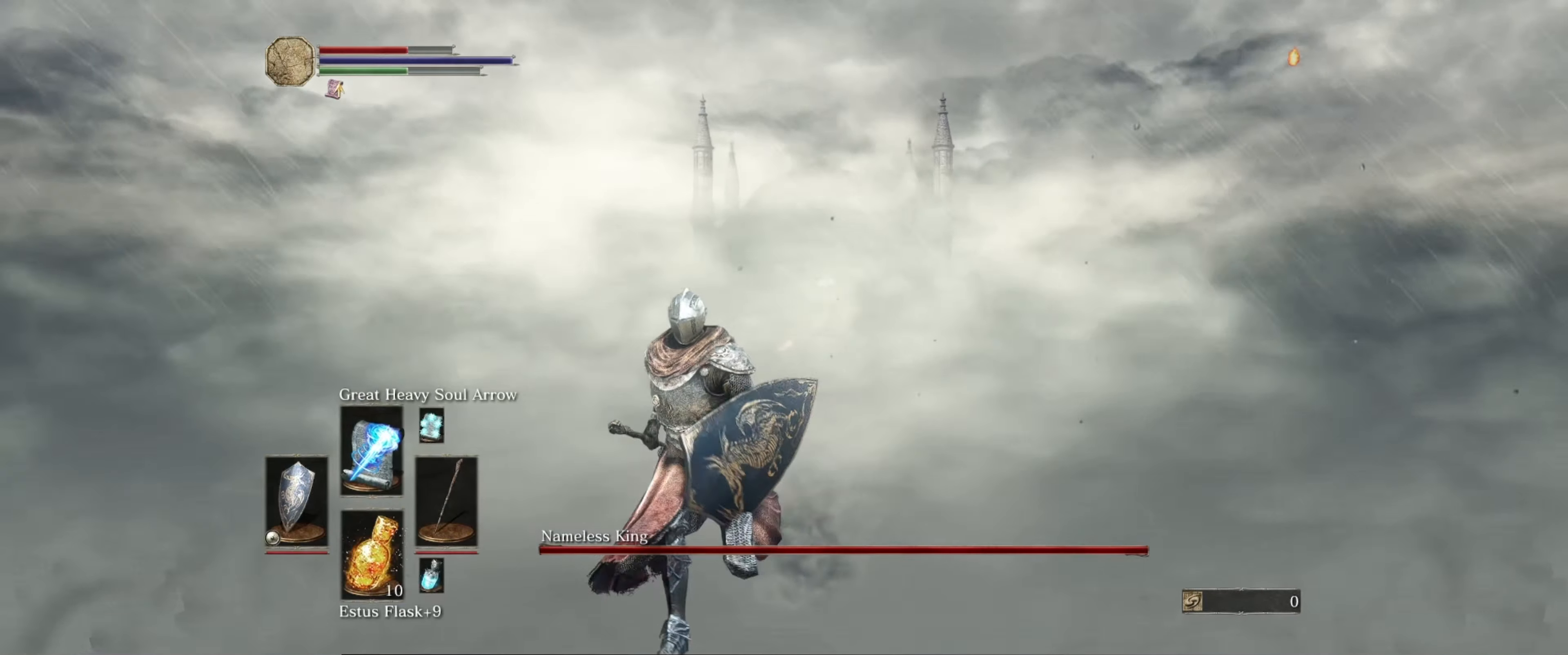
{"buttons": [], "left_stick": "up", "right_stick": "center", "events": [[266, "left_stick", "right"], [366, "left_stick", "up"]]}
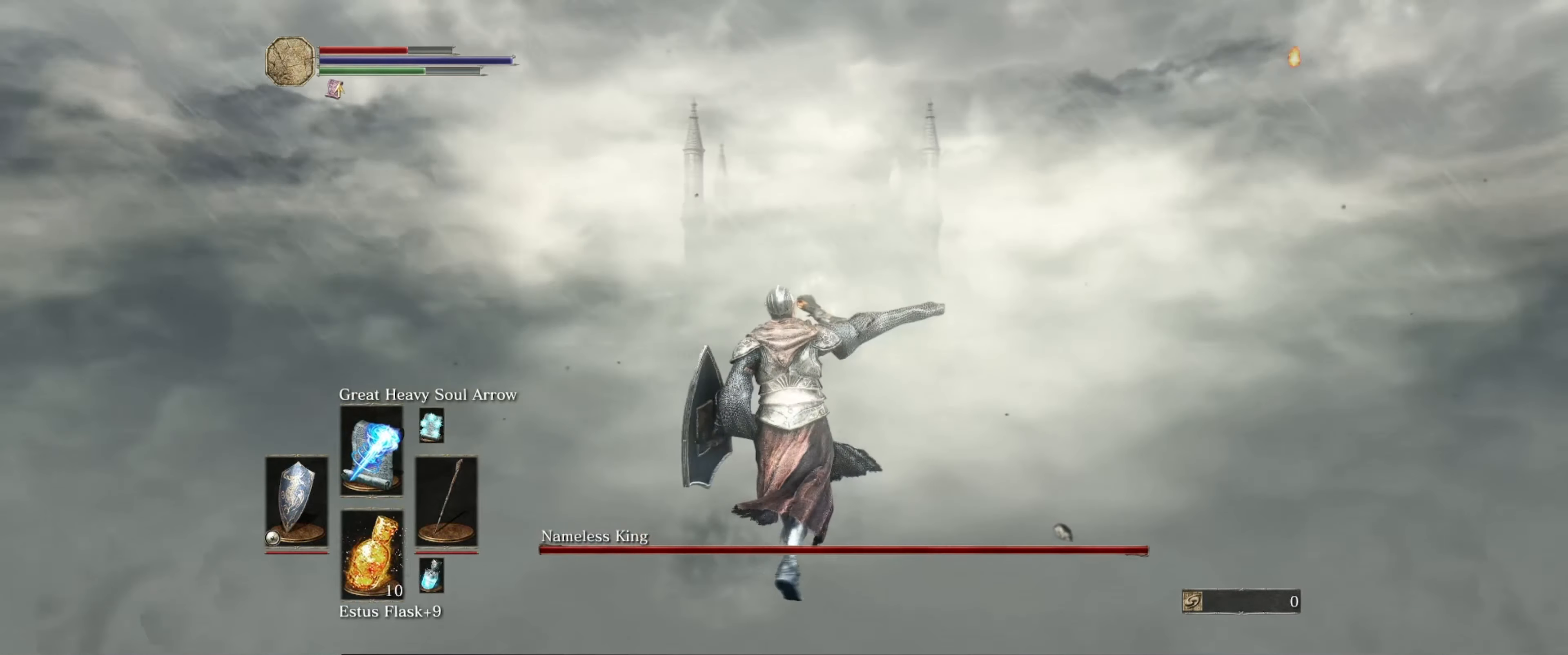
{"buttons": ["DPAD_UP"], "left_stick": "center", "right_stick": "center", "events": [[16, "left_stick", "center"], [467, "DPAD_UP", "down"]]}
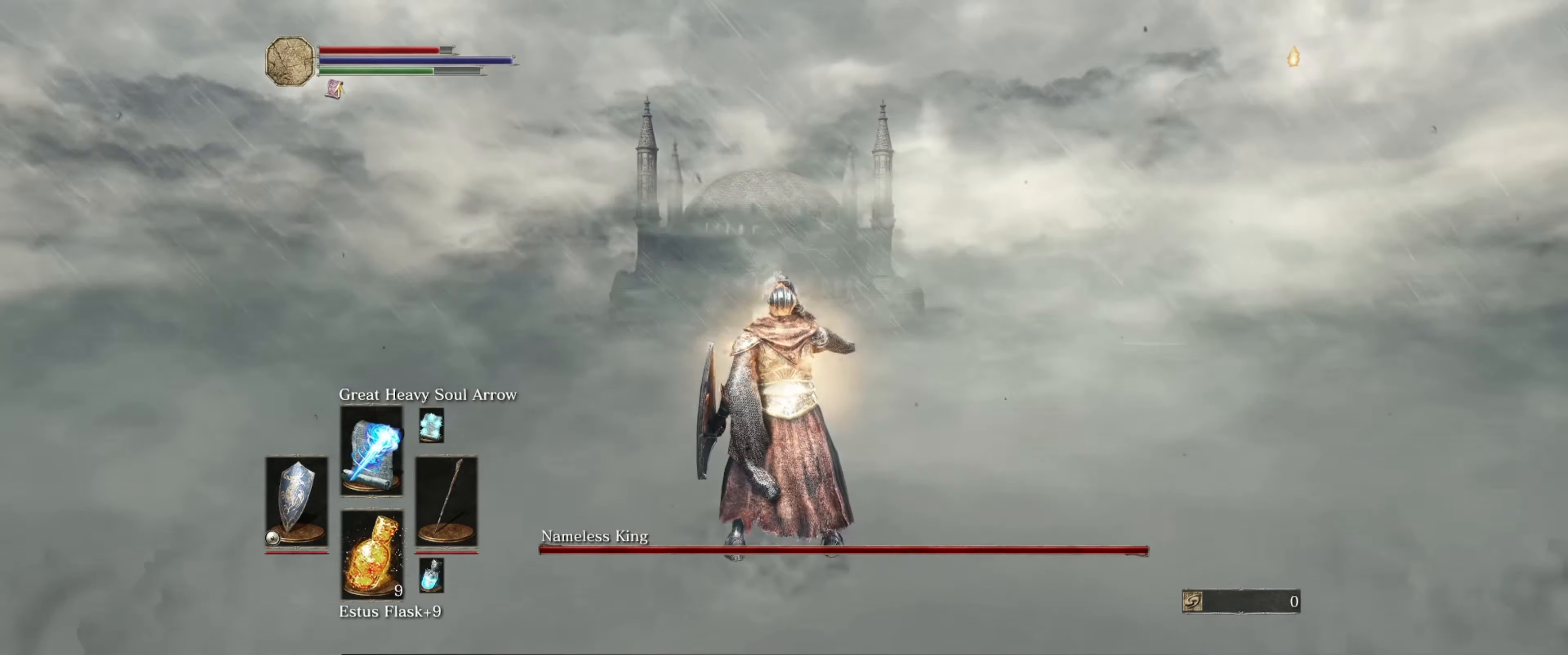
{"buttons": ["R1"], "left_stick": "center", "right_stick": "center", "events": [[83, "DPAD_UP", "up"], [483, "R1", "down"]]}
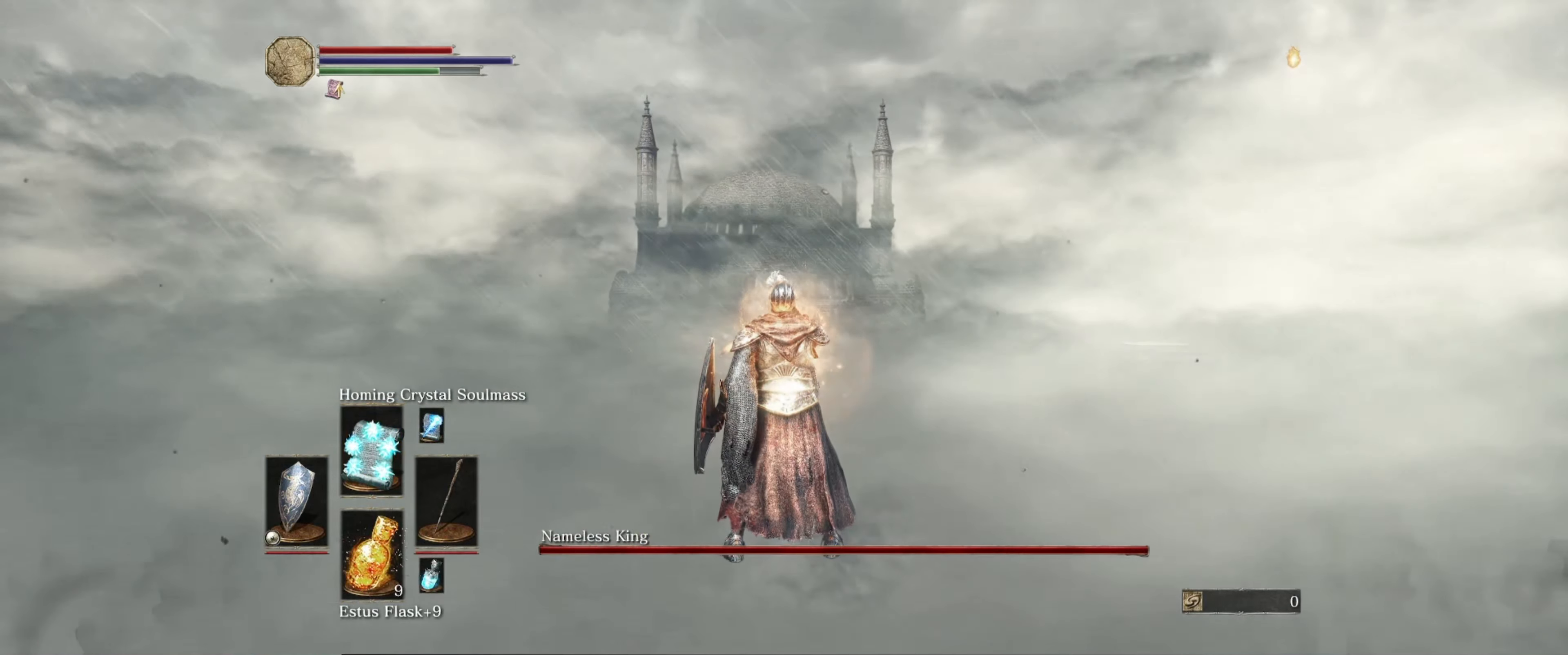
{"buttons": [], "left_stick": "center", "right_stick": "center", "events": [[83, "R1", "up"], [150, "R1", "down"], [283, "R1", "up"], [333, "R1", "down"], [417, "R1", "up"]]}
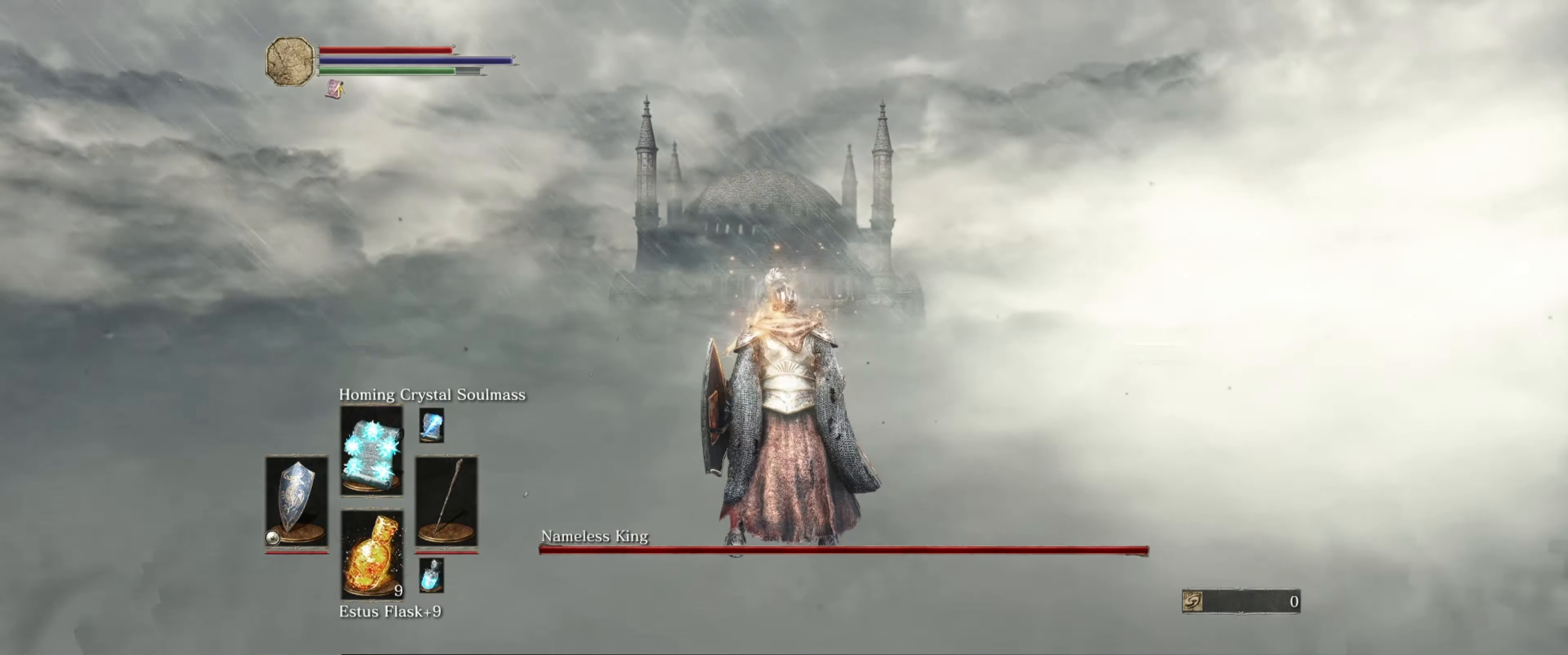
{"buttons": [], "left_stick": "center", "right_stick": "center", "events": [[133, "right_stick", "down"], [183, "right_stick", "center"]]}
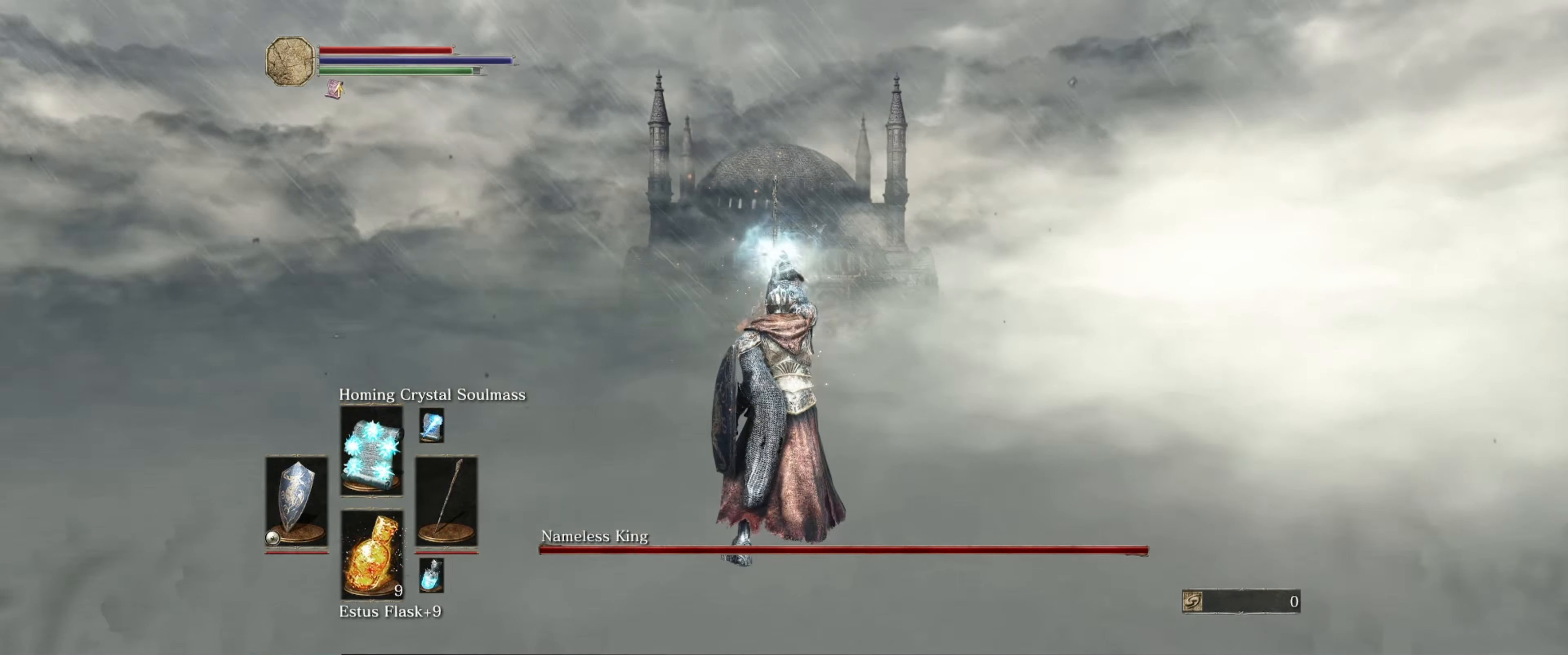
{"buttons": [], "left_stick": "center", "right_stick": "center", "events": []}
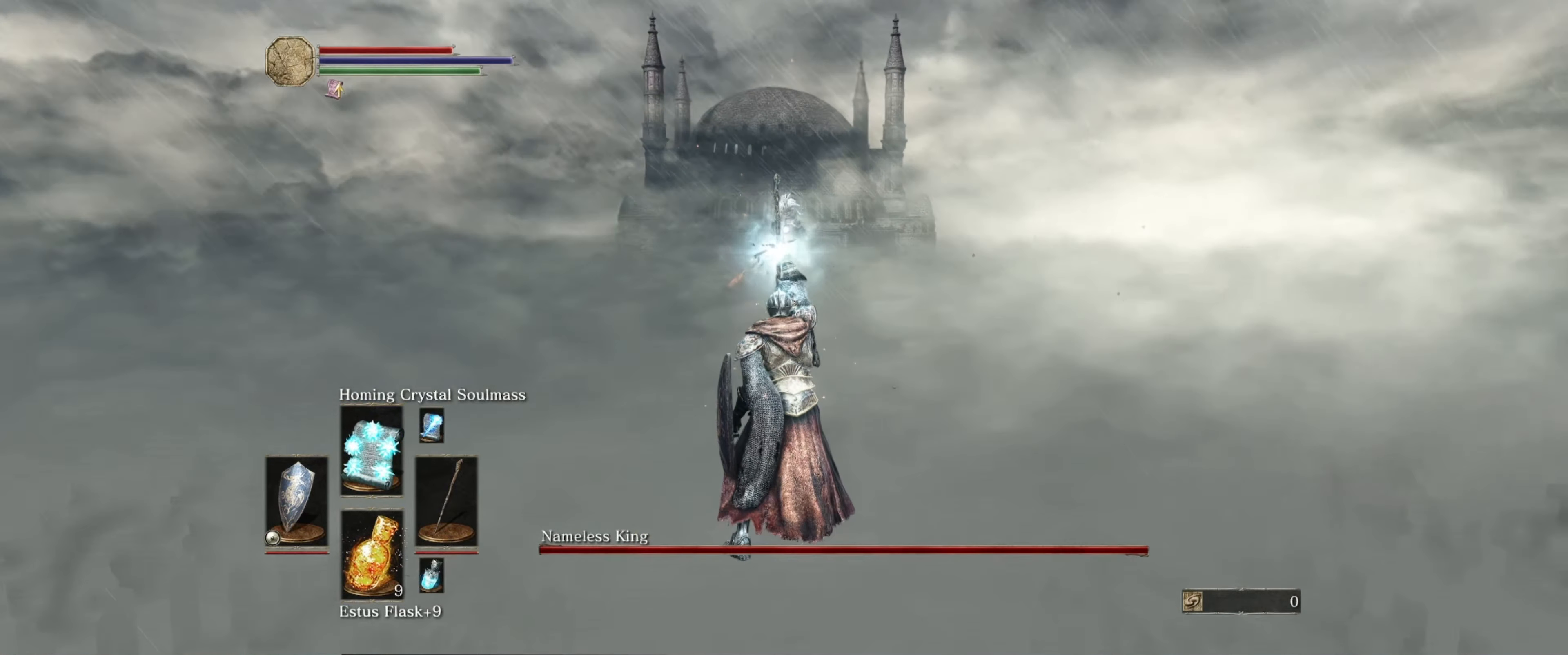
{"buttons": ["DPAD_UP"], "left_stick": "center", "right_stick": "center", "events": [[450, "DPAD_UP", "down"]]}
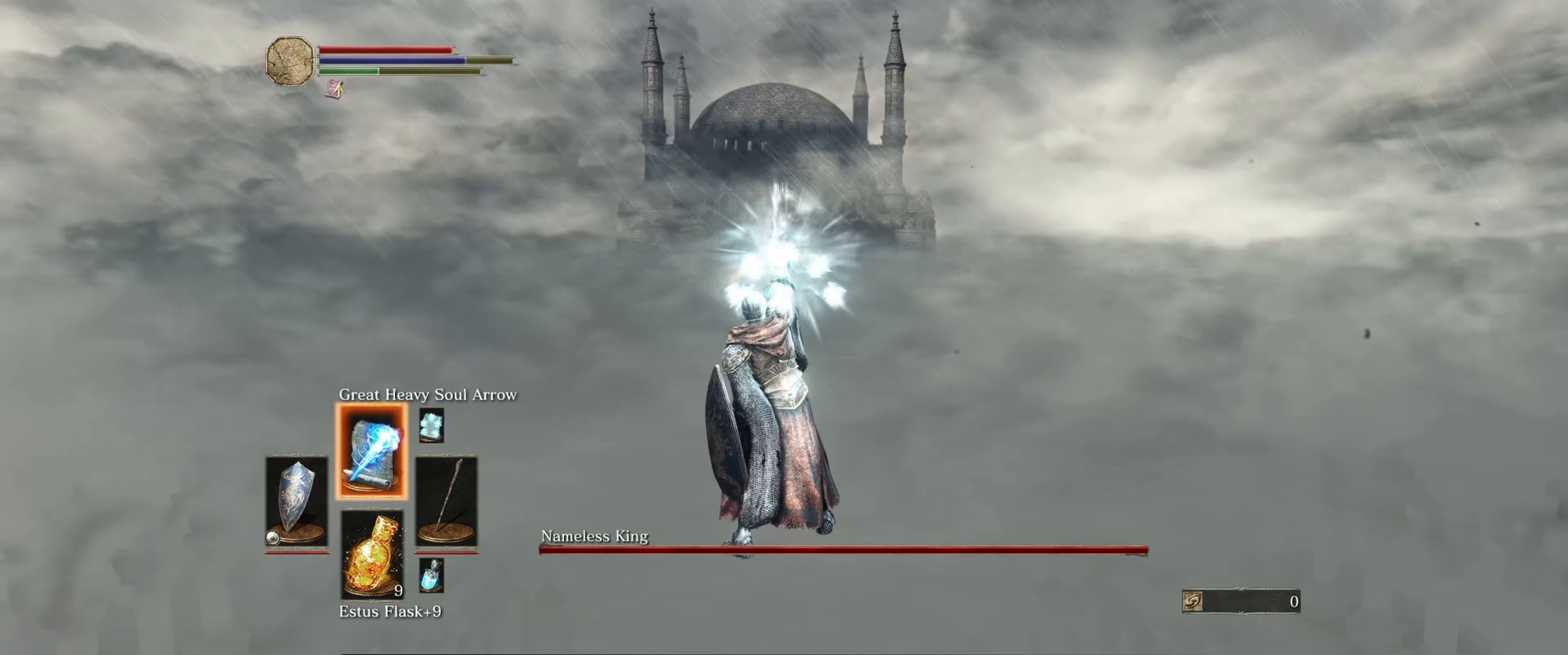
{"buttons": ["L1"], "left_stick": "center", "right_stick": "center", "events": [[83, "DPAD_UP", "up"], [367, "L1", "down"]]}
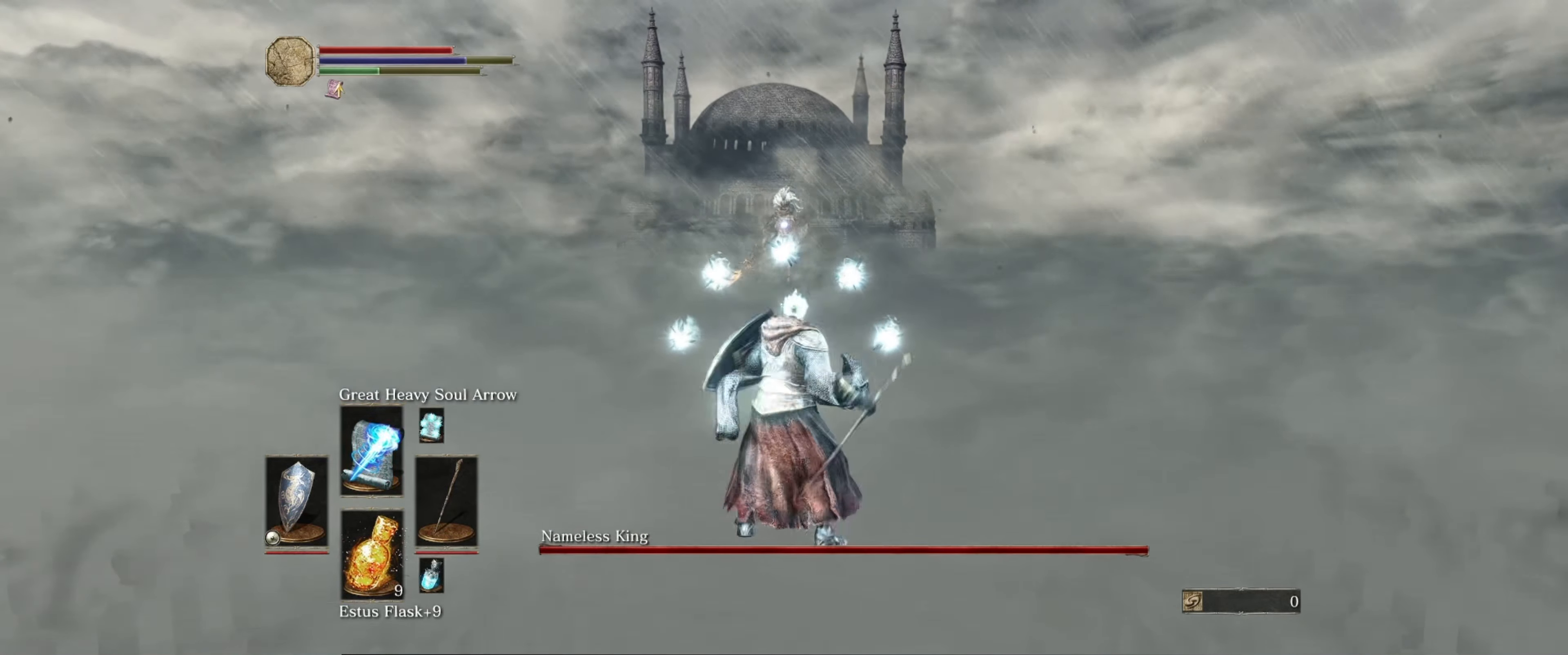
{"buttons": ["L1"], "left_stick": "center", "right_stick": "center", "events": [[267, "R1", "down"], [417, "R1", "up"]]}
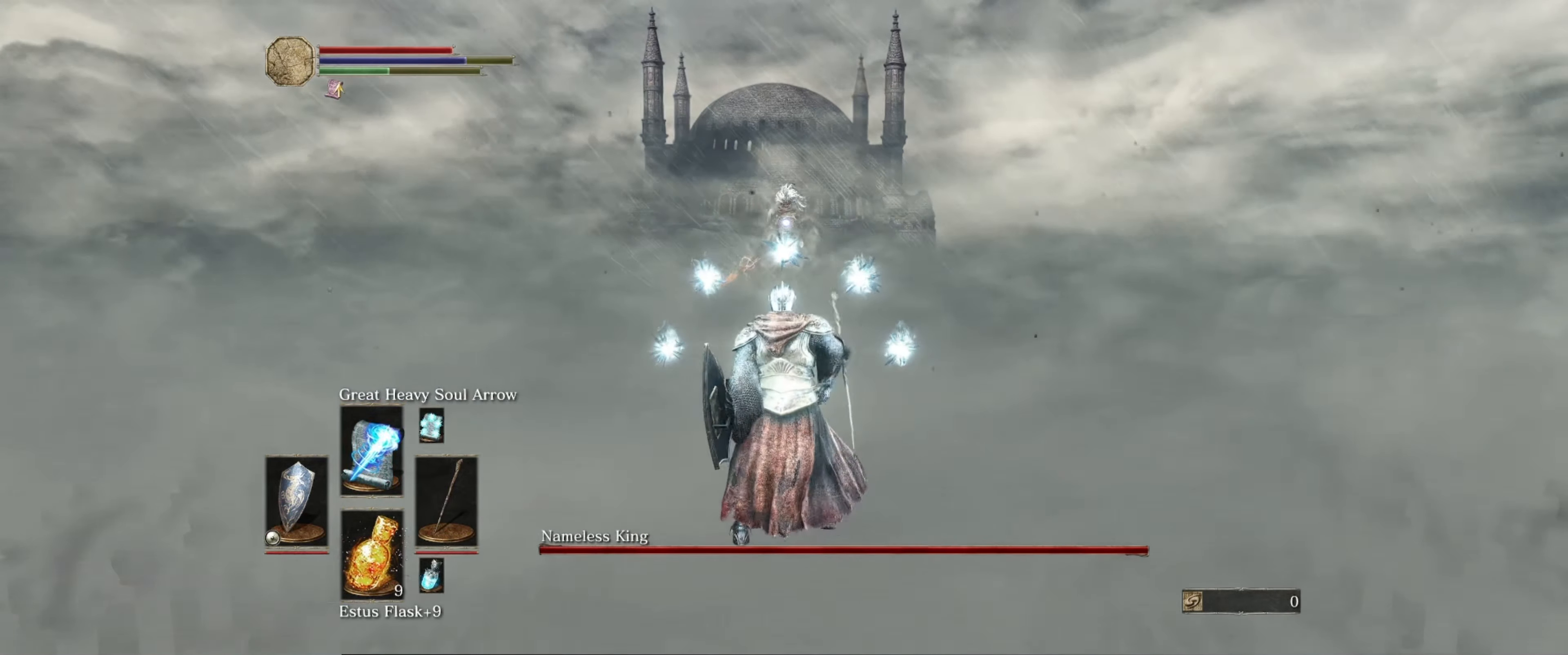
{"buttons": [], "left_stick": "center", "right_stick": "center", "events": [[50, "L1", "up"]]}
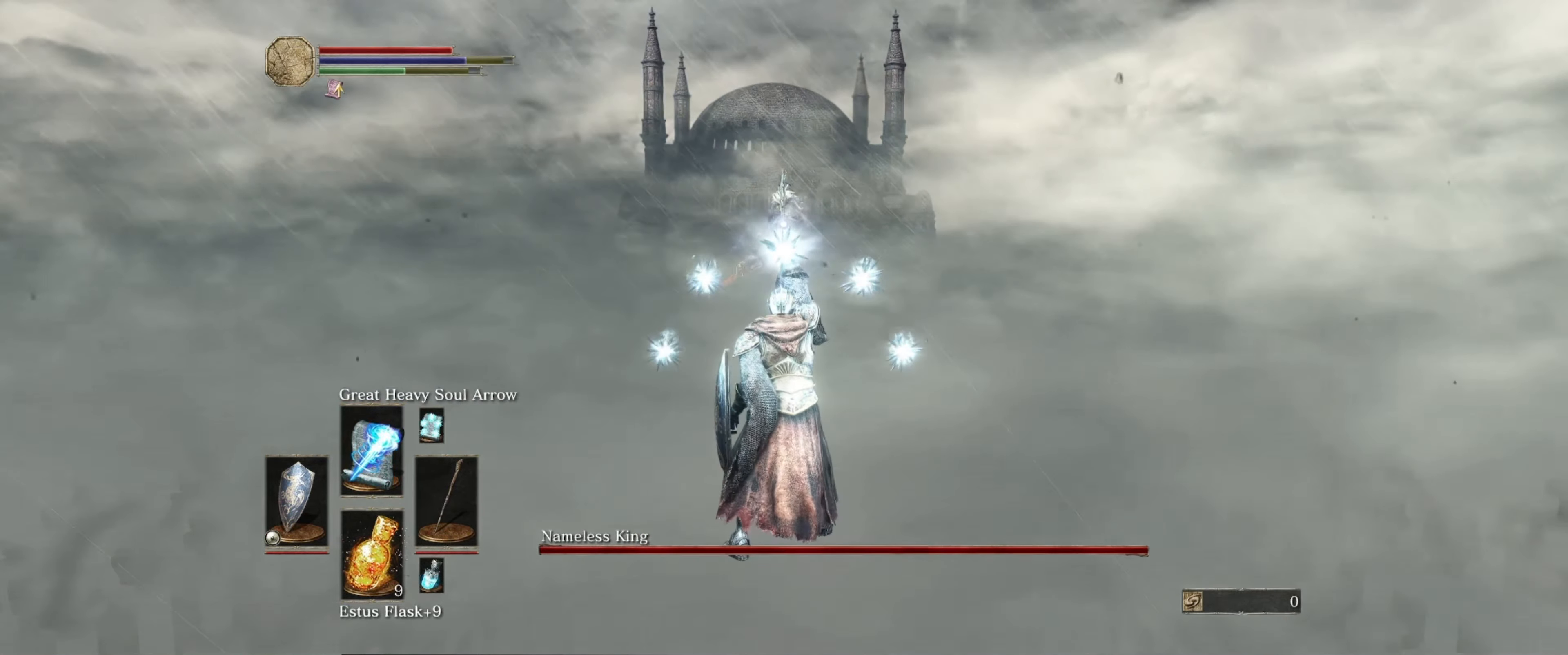
{"buttons": [], "left_stick": "down", "right_stick": "center", "events": [[450, "left_stick", "down"]]}
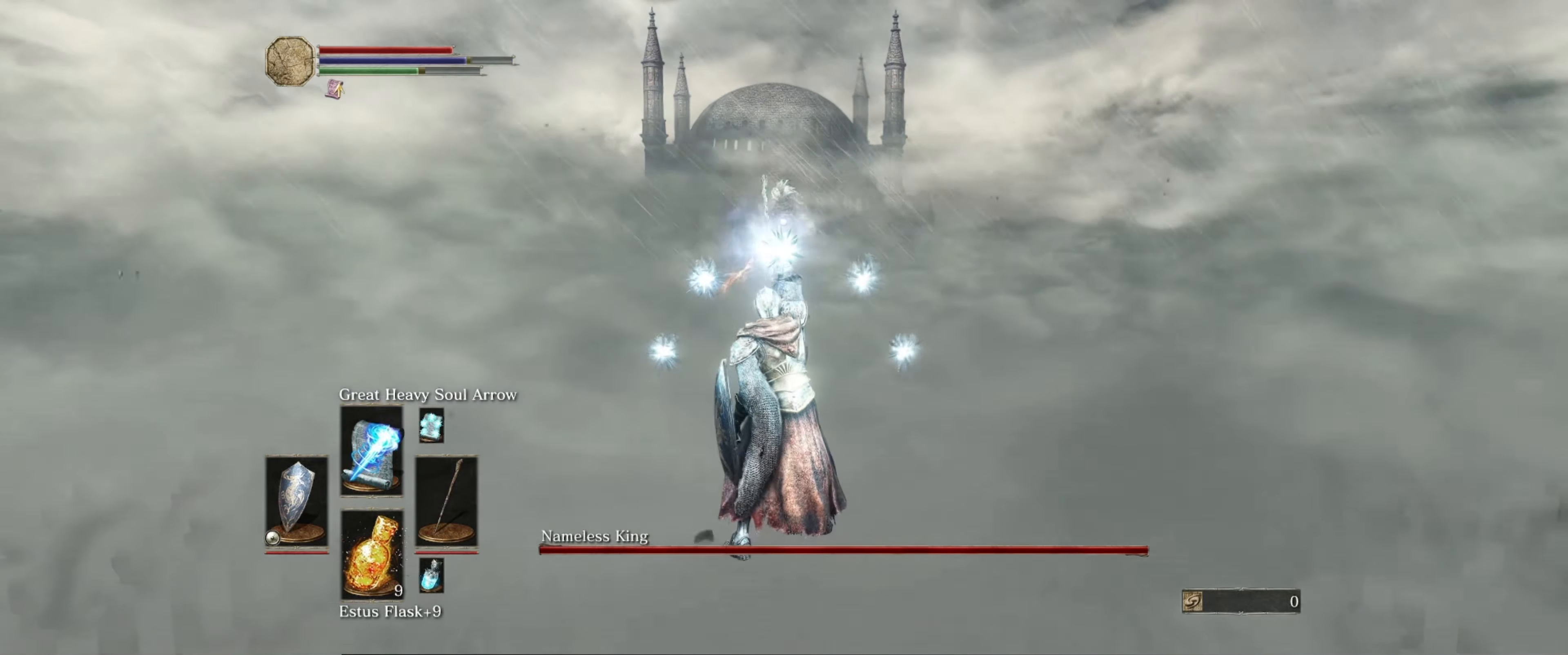
{"buttons": [], "left_stick": "down", "right_stick": "center", "events": []}
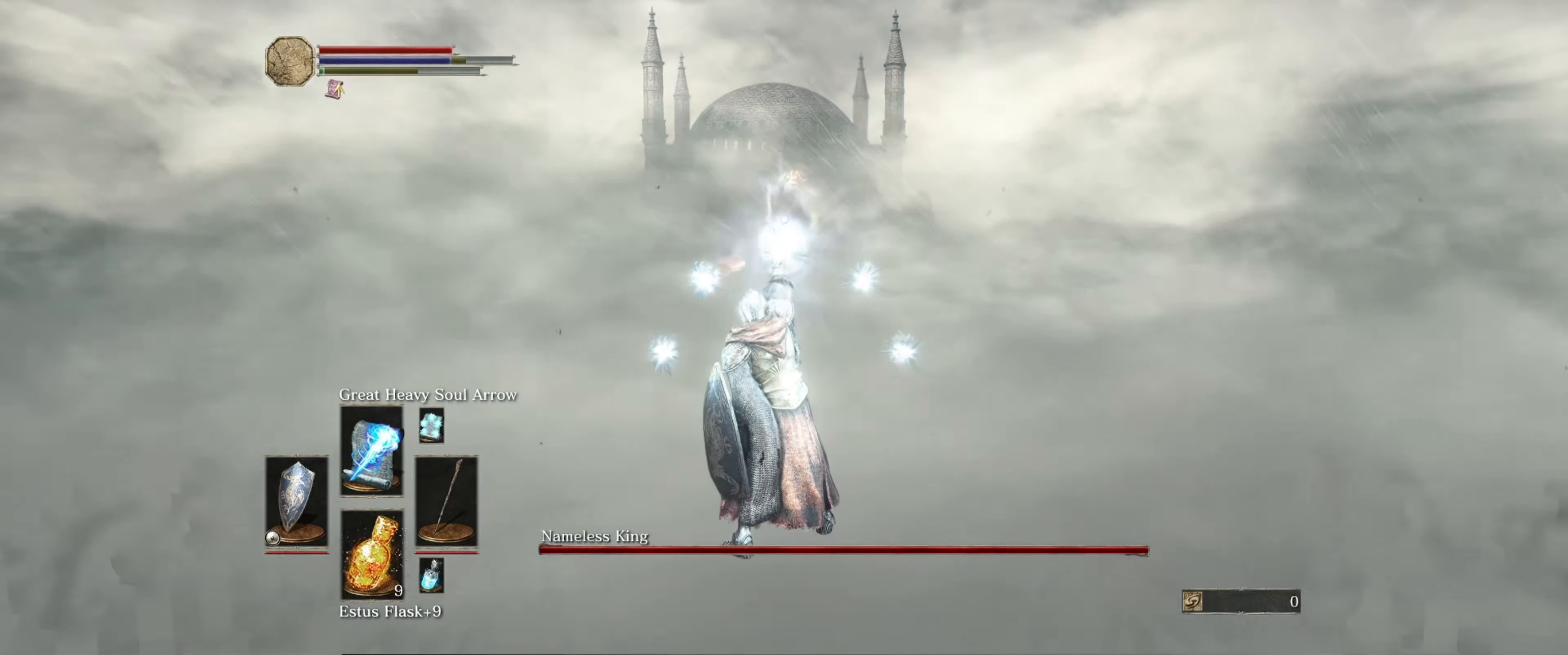
{"buttons": [], "left_stick": "down", "right_stick": "center", "events": []}
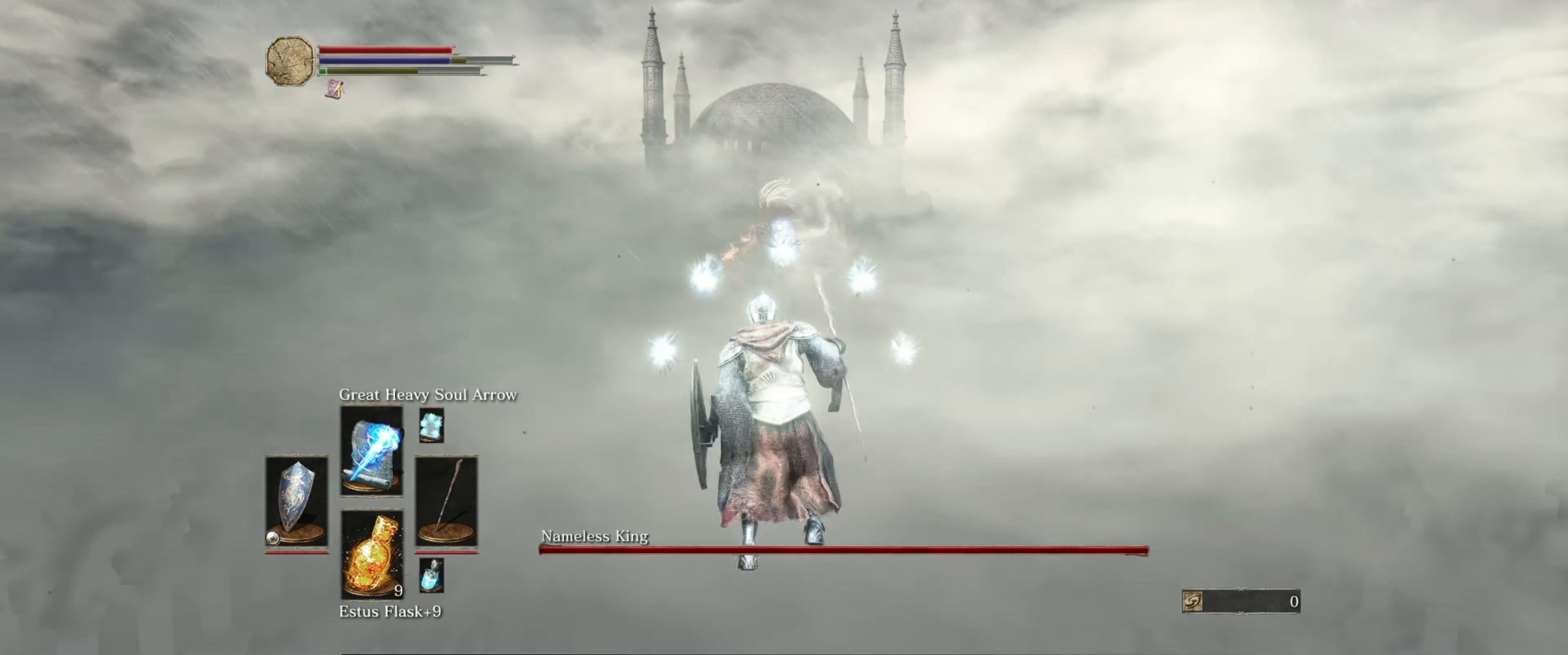
{"buttons": ["L1"], "left_stick": "down", "right_stick": "center", "events": [[234, "L1", "down"]]}
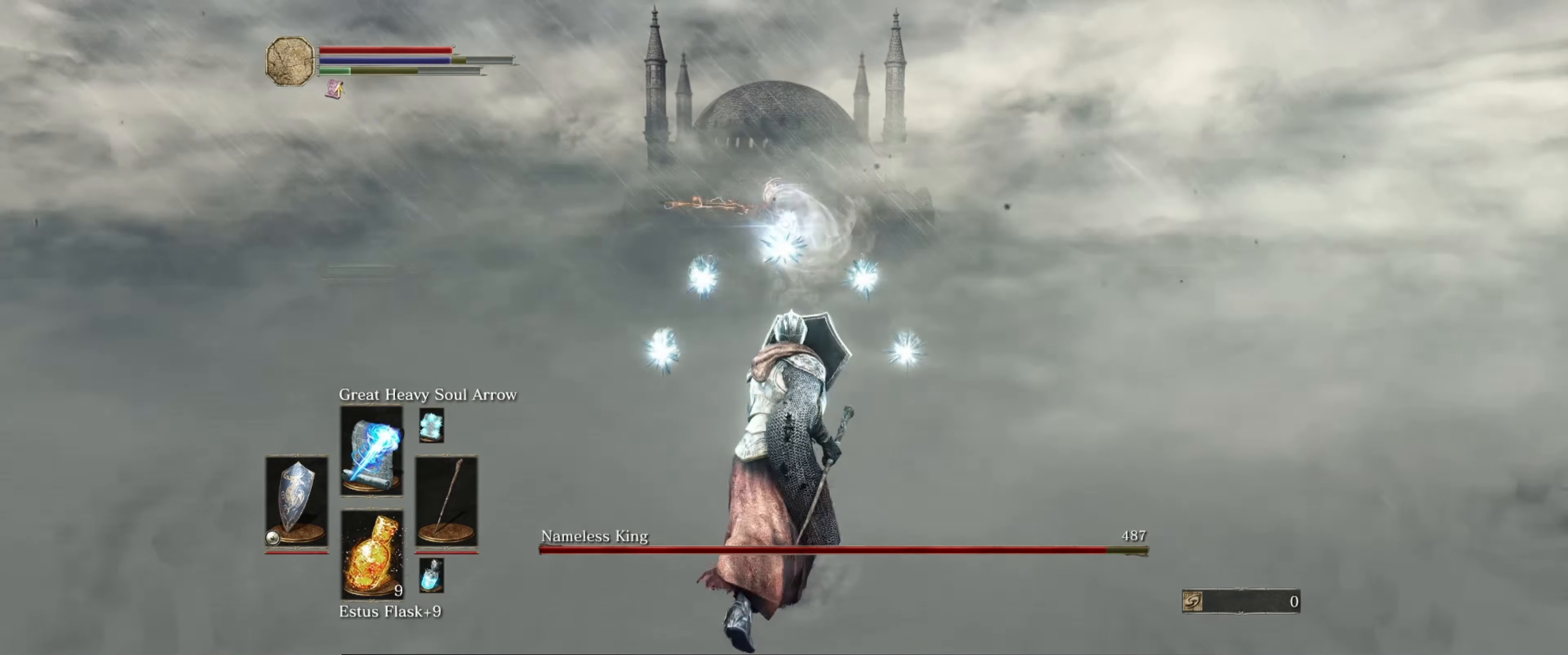
{"buttons": ["L1"], "left_stick": "down", "right_stick": "center", "events": []}
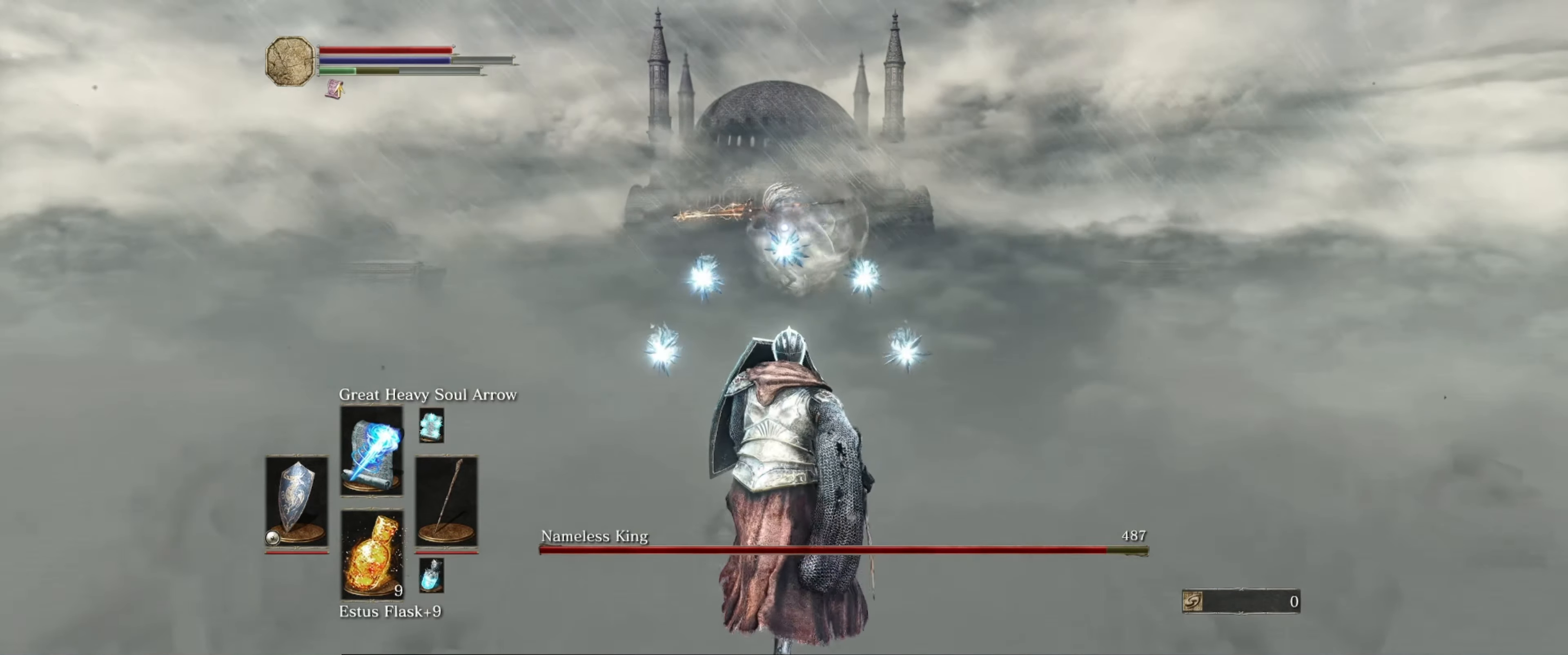
{"buttons": ["L1"], "left_stick": "down", "right_stick": "center", "events": []}
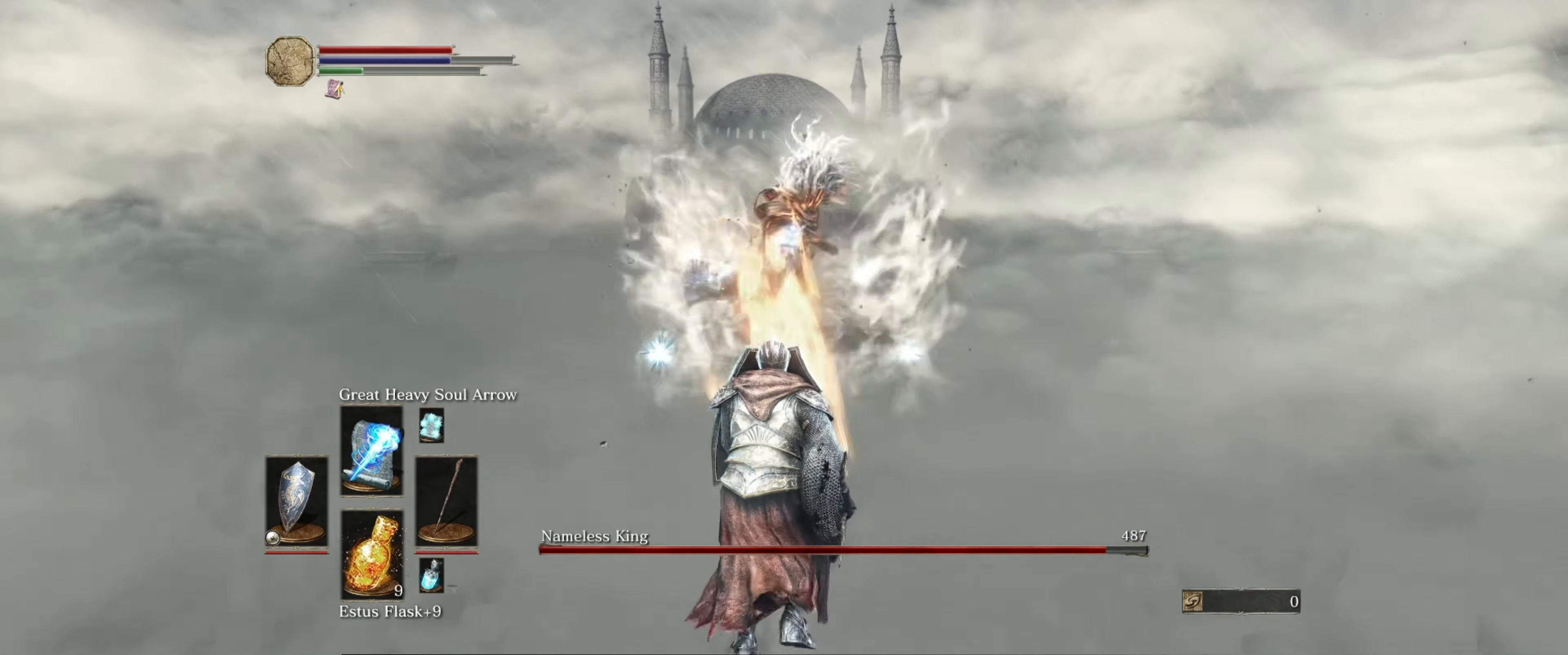
{"buttons": ["L1"], "left_stick": "down", "right_stick": "center", "events": []}
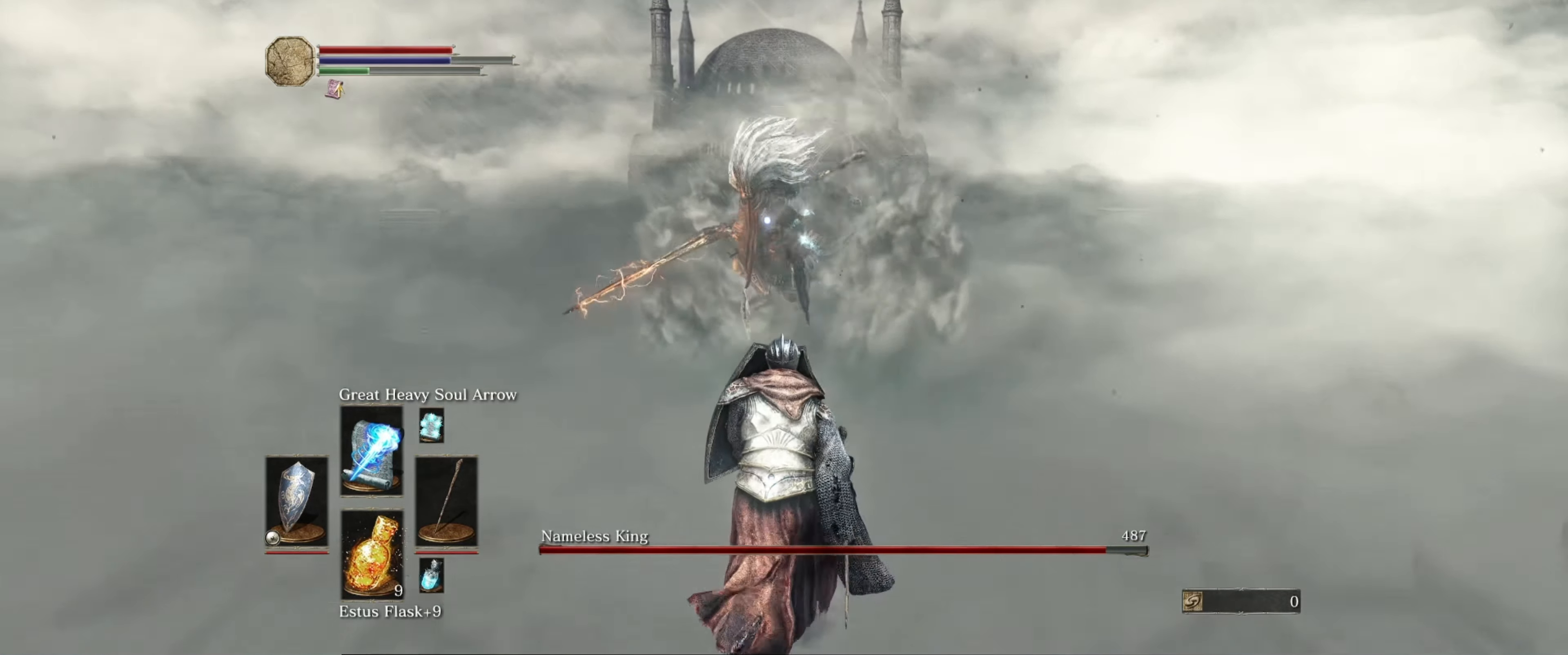
{"buttons": ["L1"], "left_stick": "down", "right_stick": "center", "events": []}
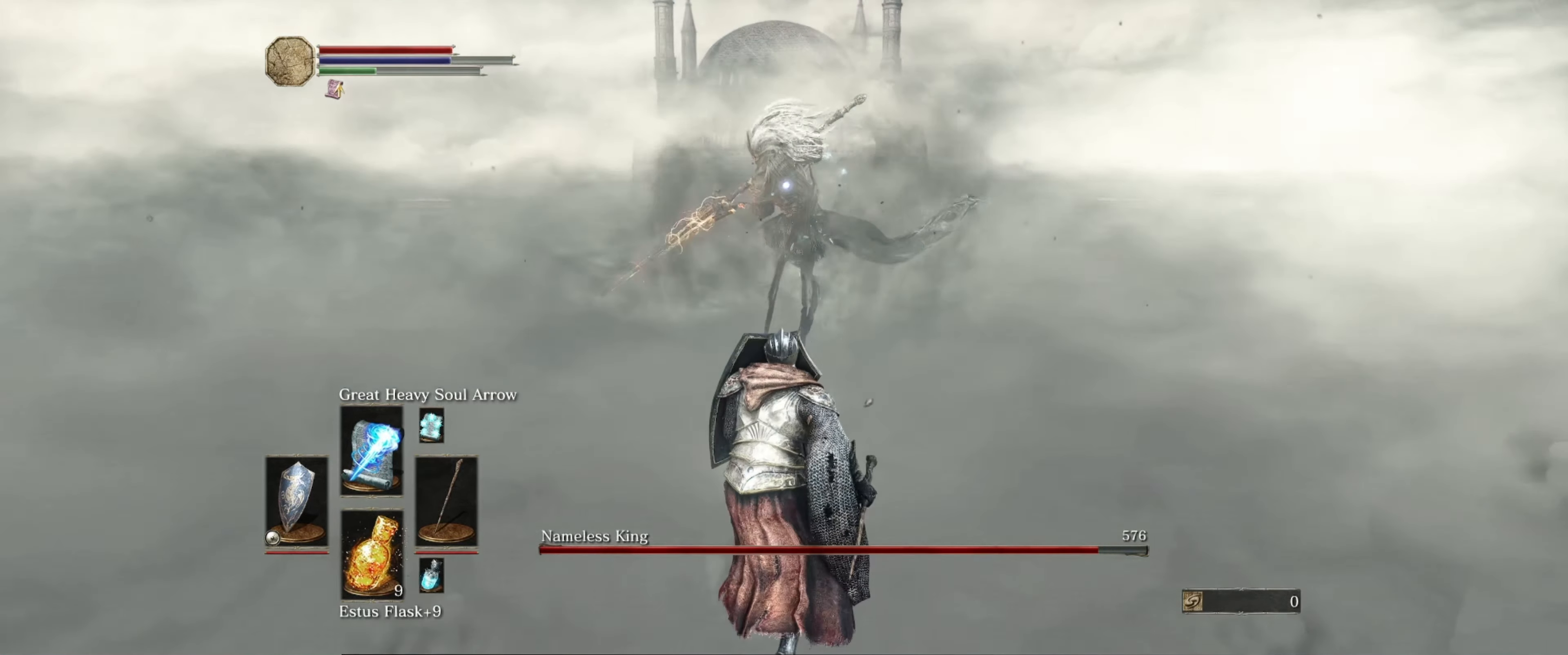
{"buttons": ["L1"], "left_stick": "down", "right_stick": "center", "events": []}
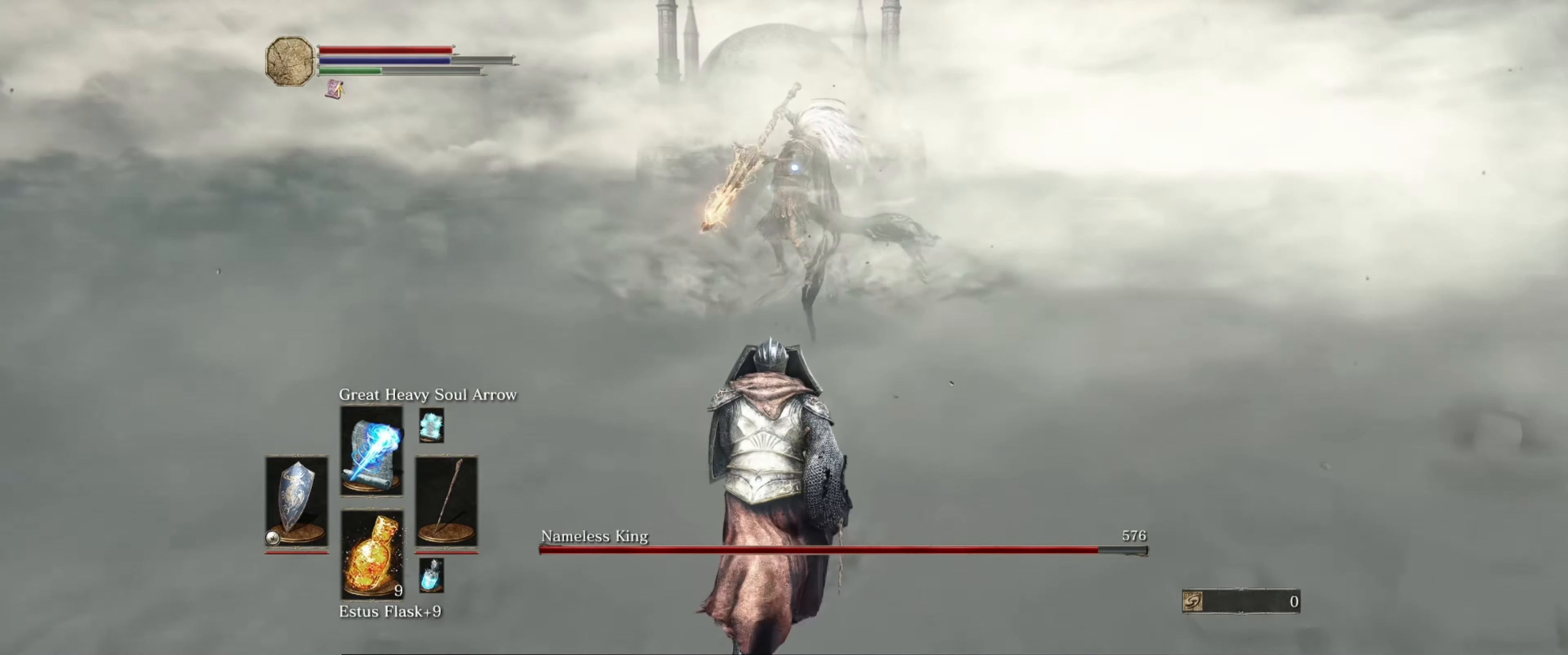
{"buttons": ["L1"], "left_stick": "down", "right_stick": "center", "events": []}
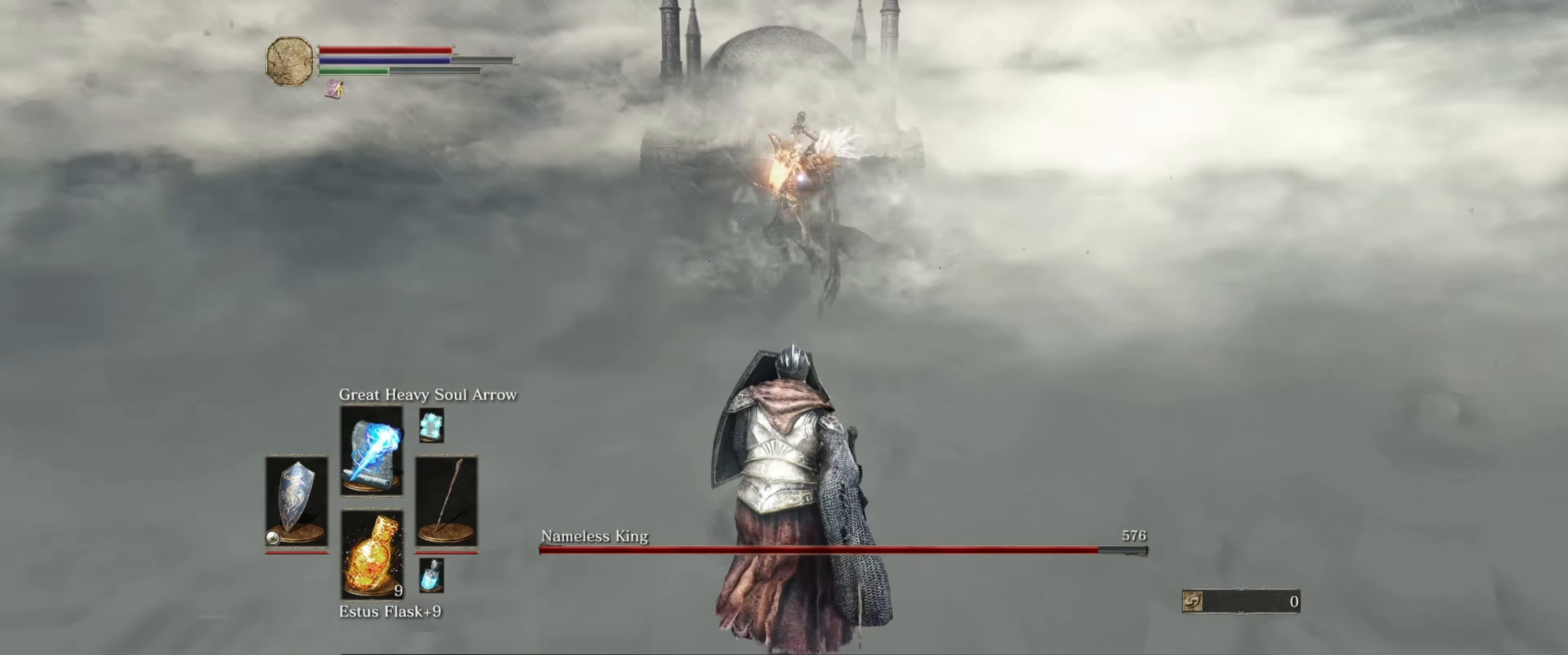
{"buttons": [], "left_stick": "down", "right_stick": "center", "events": [[250, "L1", "up"], [267, "R1", "down"], [384, "R1", "up"]]}
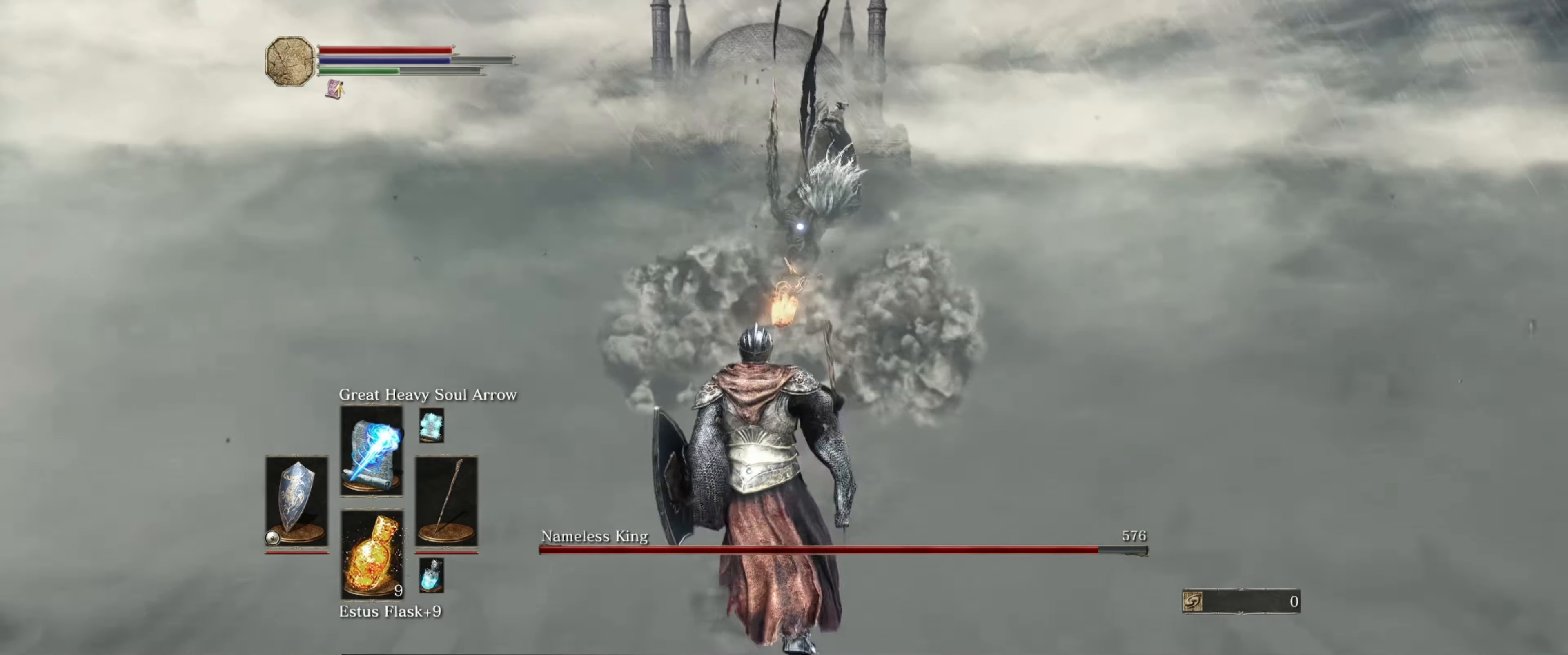
{"buttons": [], "left_stick": "center", "right_stick": "center", "events": [[50, "left_stick", "center"]]}
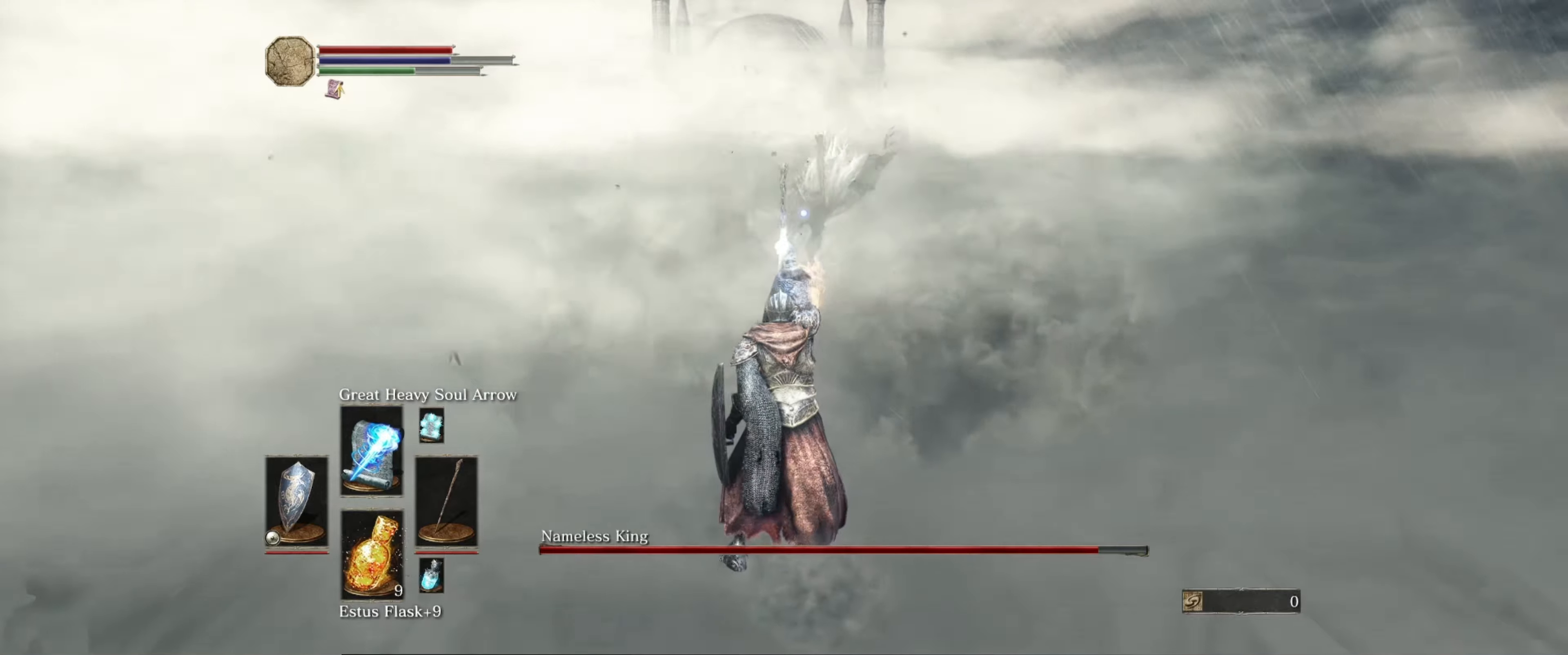
{"buttons": [], "left_stick": "center", "right_stick": "center", "events": []}
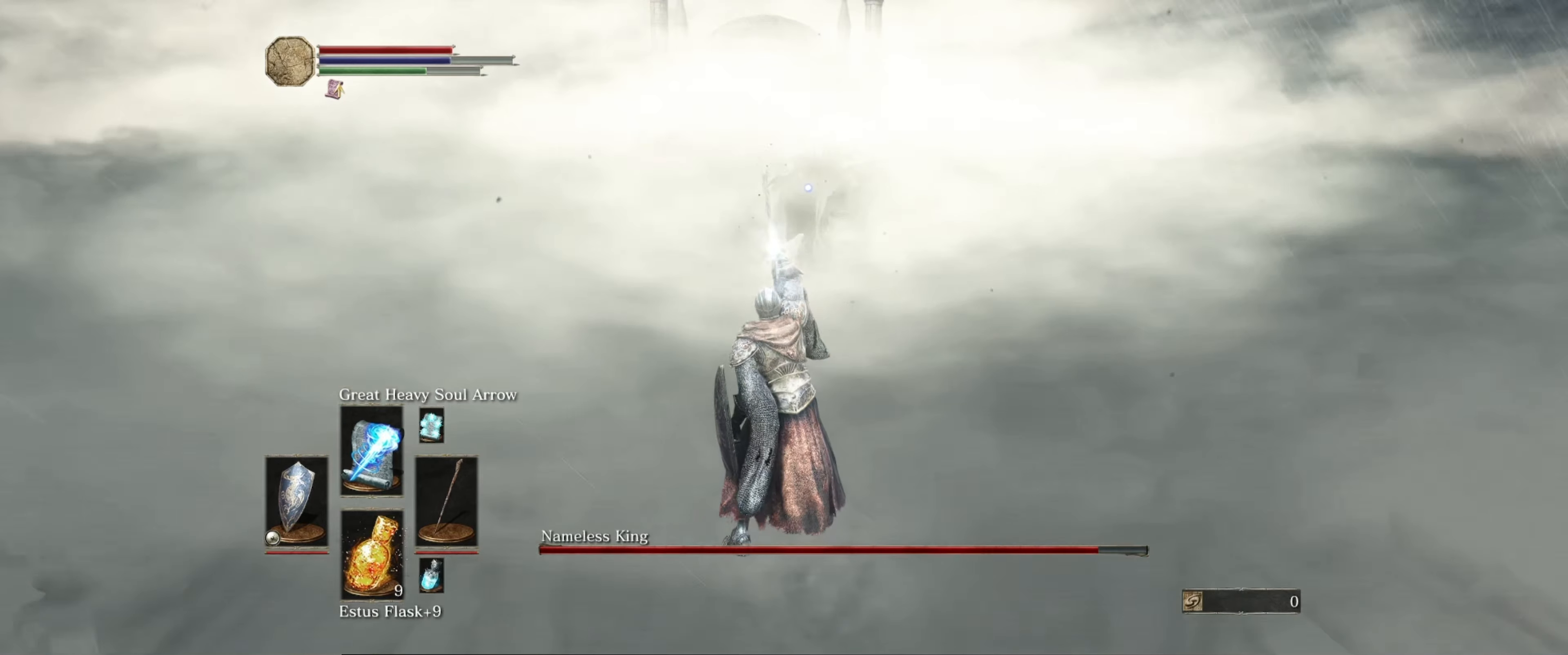
{"buttons": [], "left_stick": "down", "right_stick": "center", "events": [[466, "left_stick", "down"]]}
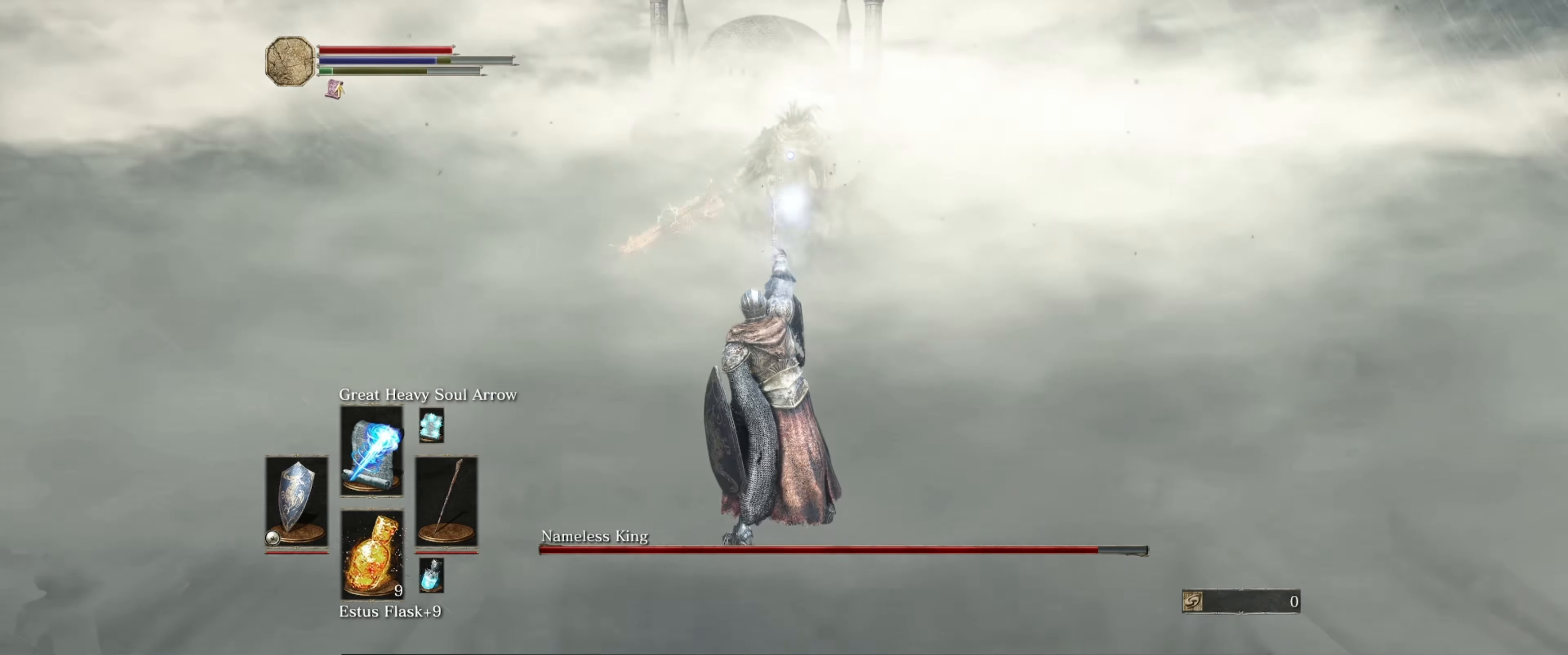
{"buttons": [], "left_stick": "down", "right_stick": "center", "events": []}